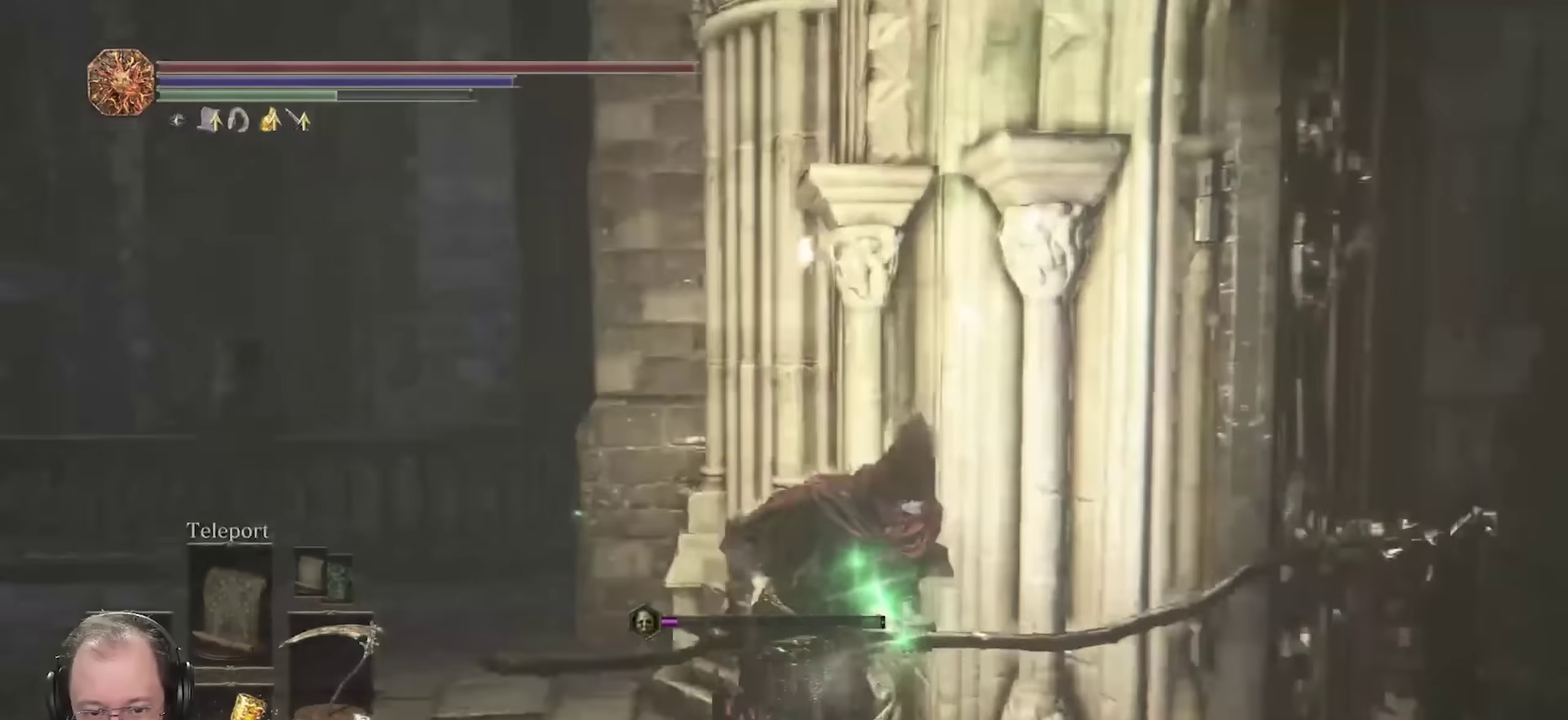
Gameplay with a controller (Xbox layout); each line is a JSON object with the inputs held at the frame after it (dt_ms = milliseconds from this image to that frame). "events" lists button and stick changes between this image and that frame as [ms after this image, input, new state], when the widget could be followed in between.
{"dt_ms": 700, "buttons": [], "left_stick": "up-right", "right_stick": "center", "events": [[150, "left_stick", "right"], [250, "right_stick", "center"], [267, "left_stick", "up-right"], [400, "B", "up"]]}
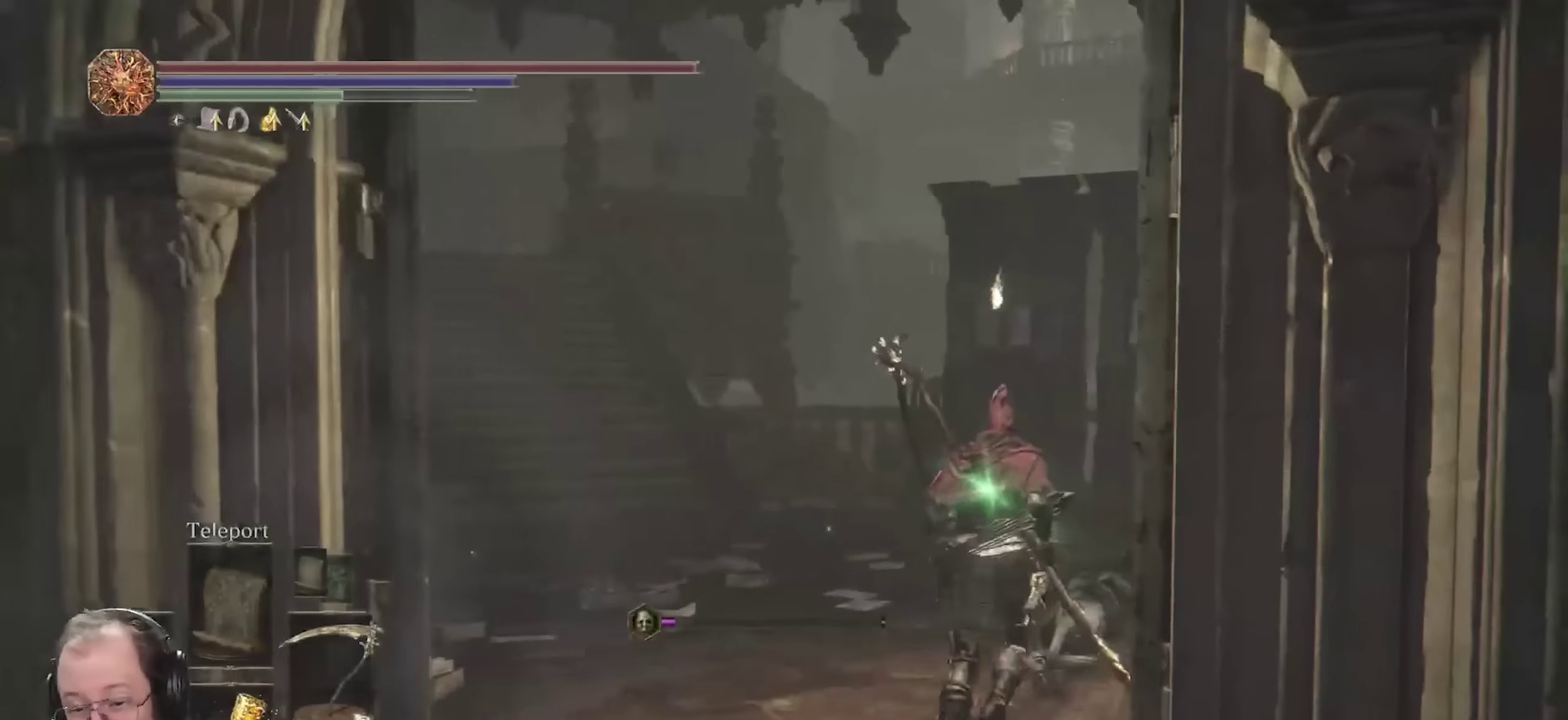
{"dt_ms": 350, "buttons": [], "left_stick": "up", "right_stick": "center", "events": [[133, "left_stick", "up"]]}
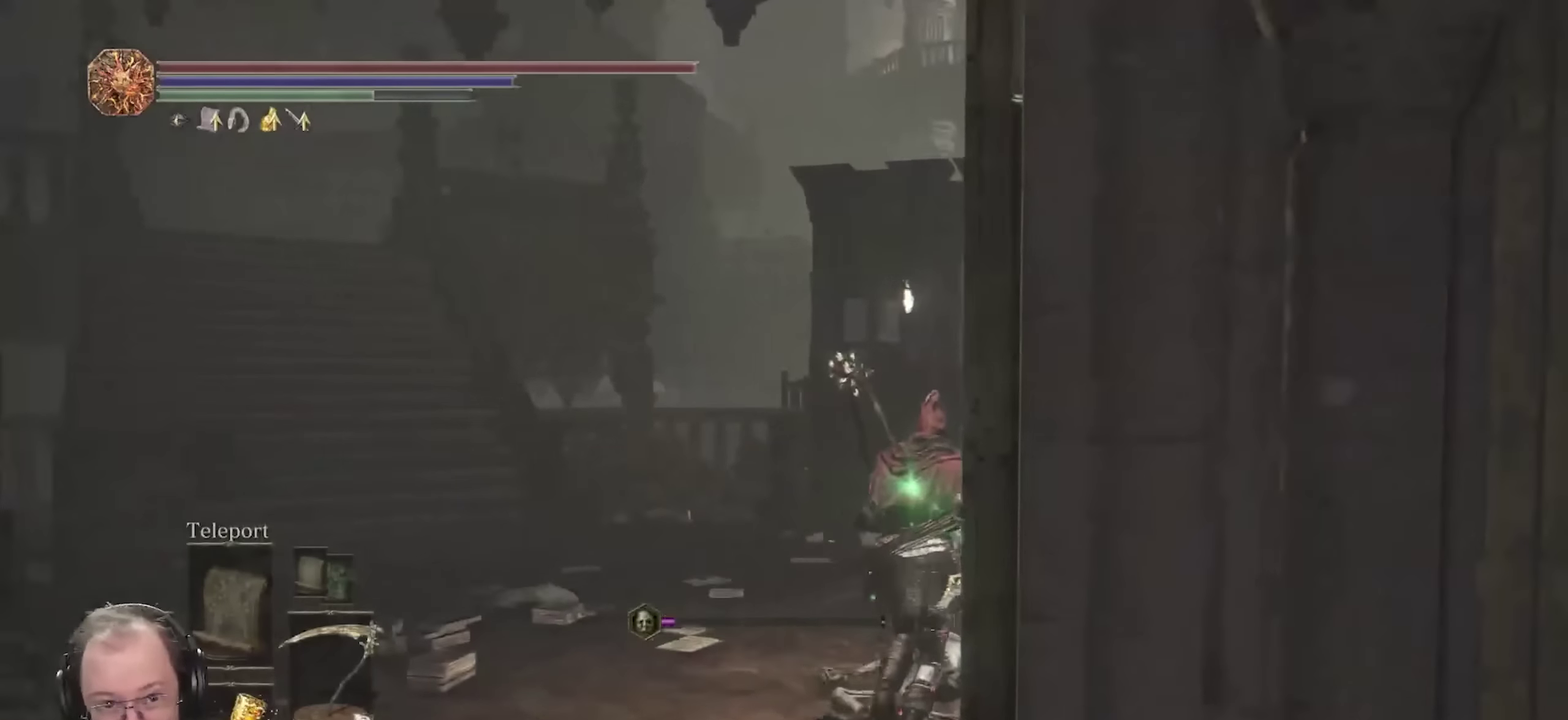
{"dt_ms": 750, "buttons": [], "left_stick": "up", "right_stick": "center", "events": []}
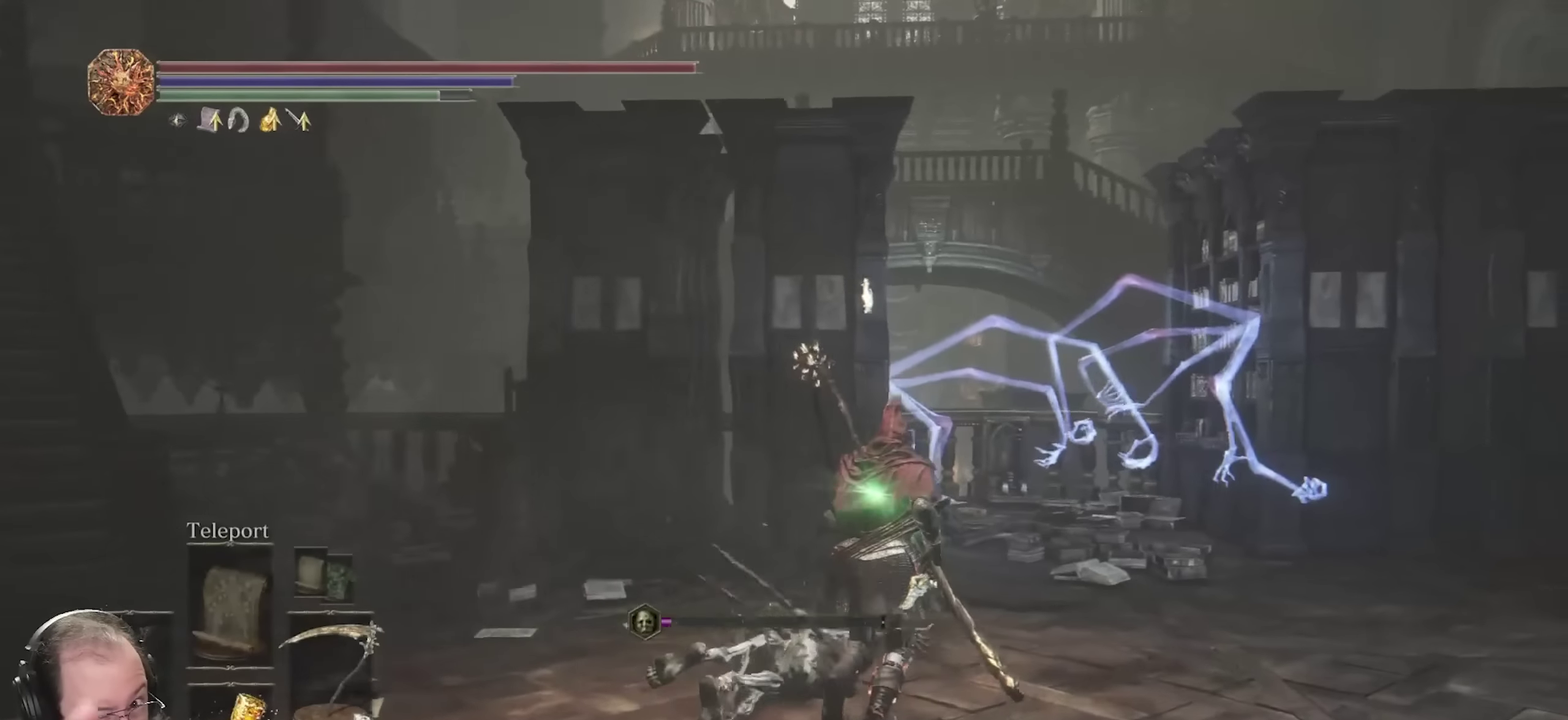
{"dt_ms": 250, "buttons": [], "left_stick": "up-left", "right_stick": "center", "events": [[117, "left_stick", "up-left"]]}
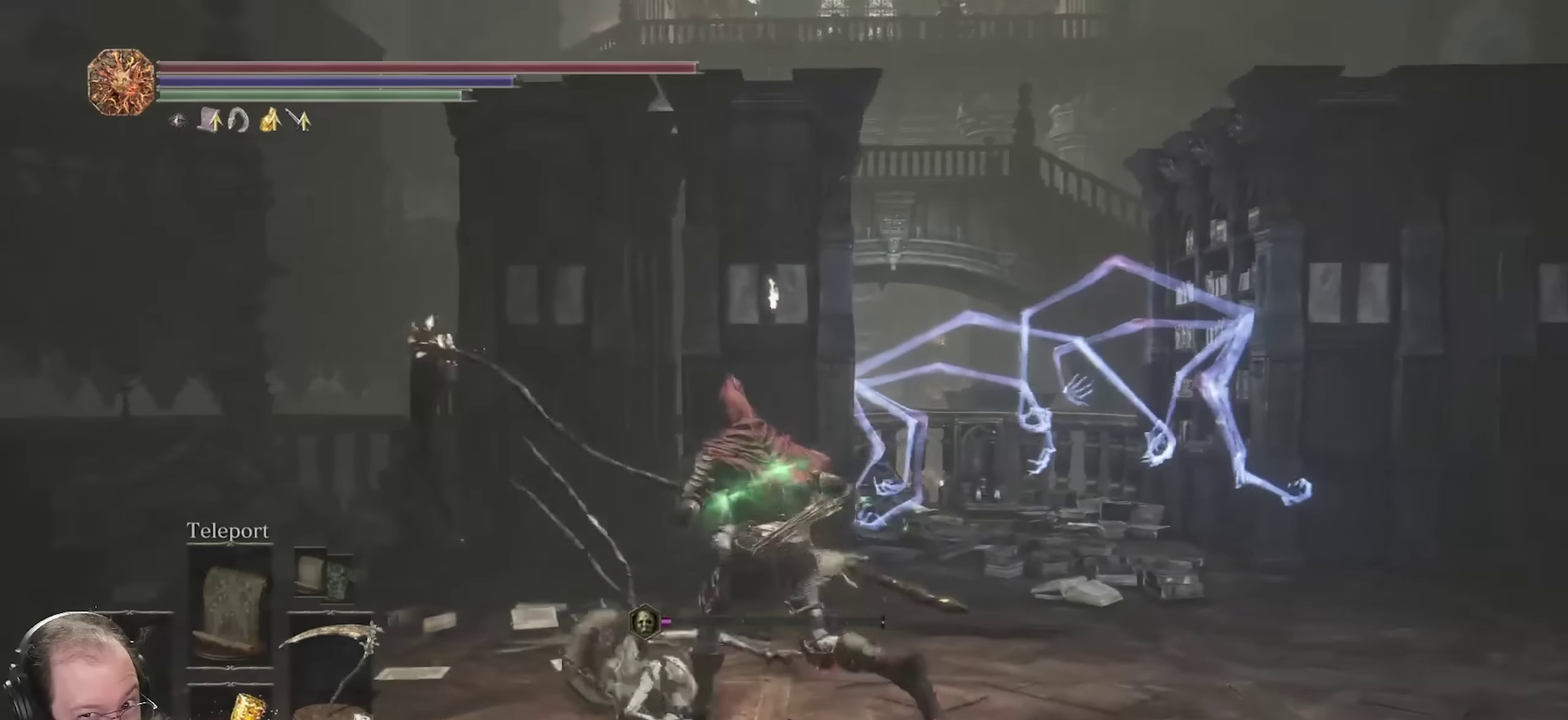
{"dt_ms": 650, "buttons": [], "left_stick": "left", "right_stick": "center", "events": [[50, "left_stick", "left"]]}
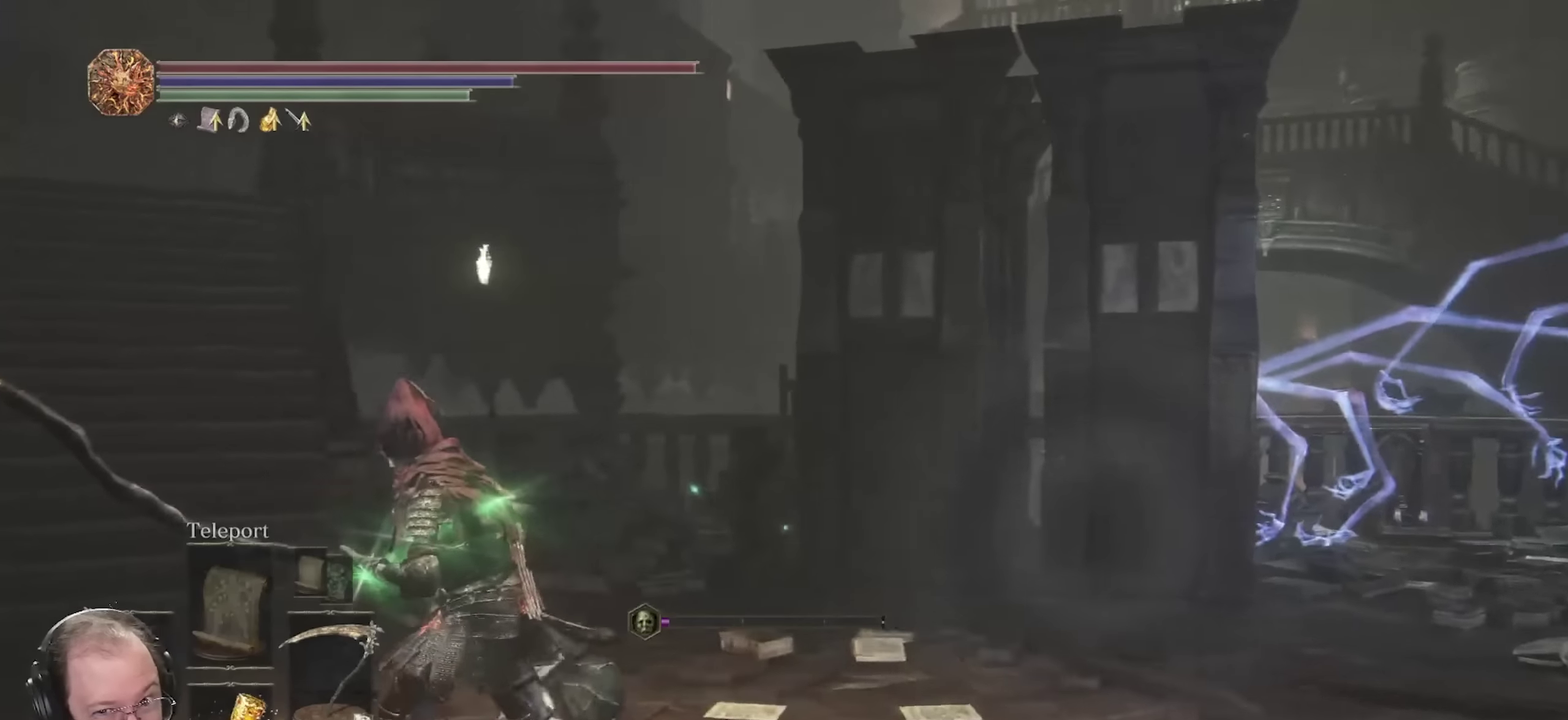
{"dt_ms": 350, "buttons": [], "left_stick": "up-left", "right_stick": "center", "events": [[183, "left_stick", "up-left"]]}
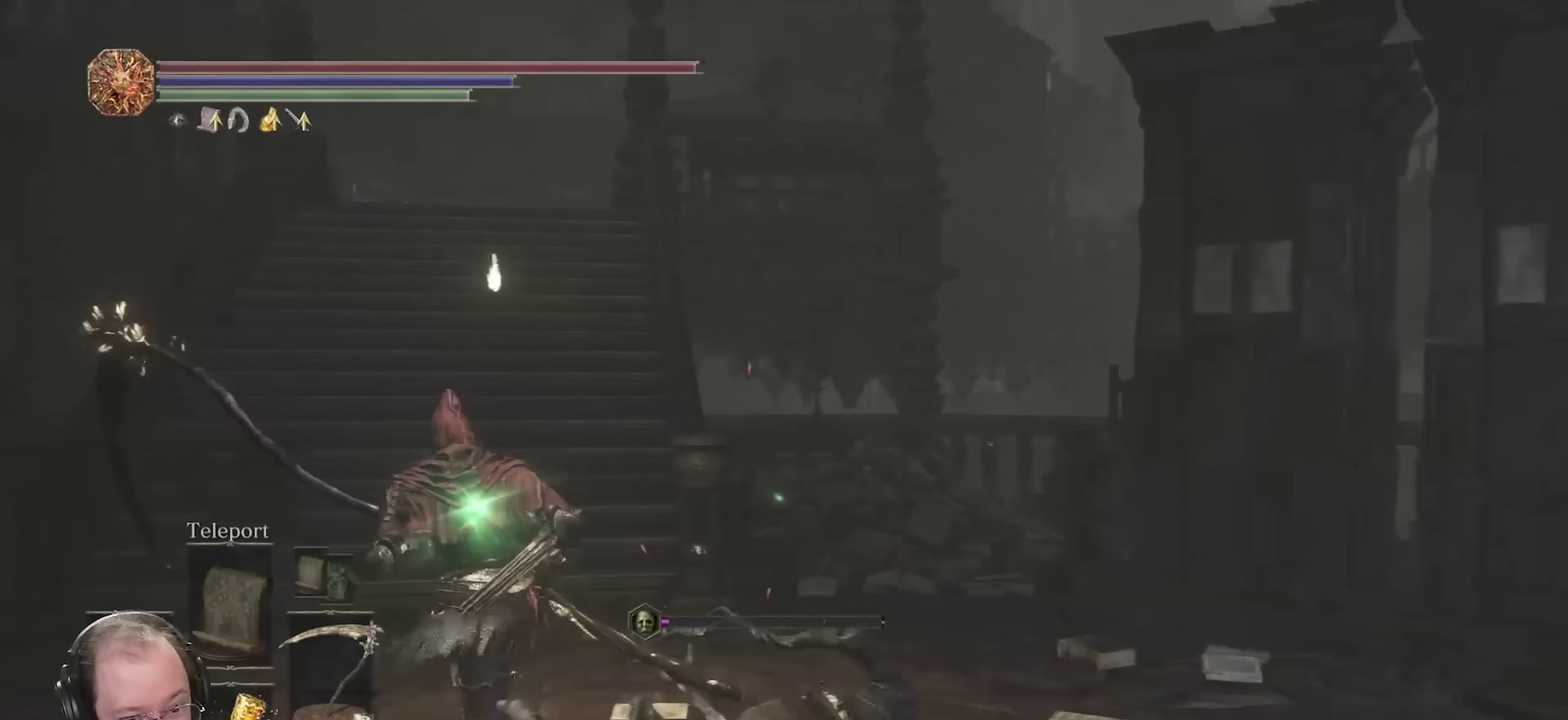
{"dt_ms": 450, "buttons": ["B"], "left_stick": "up", "right_stick": "center", "events": [[267, "left_stick", "up"], [300, "B", "down"]]}
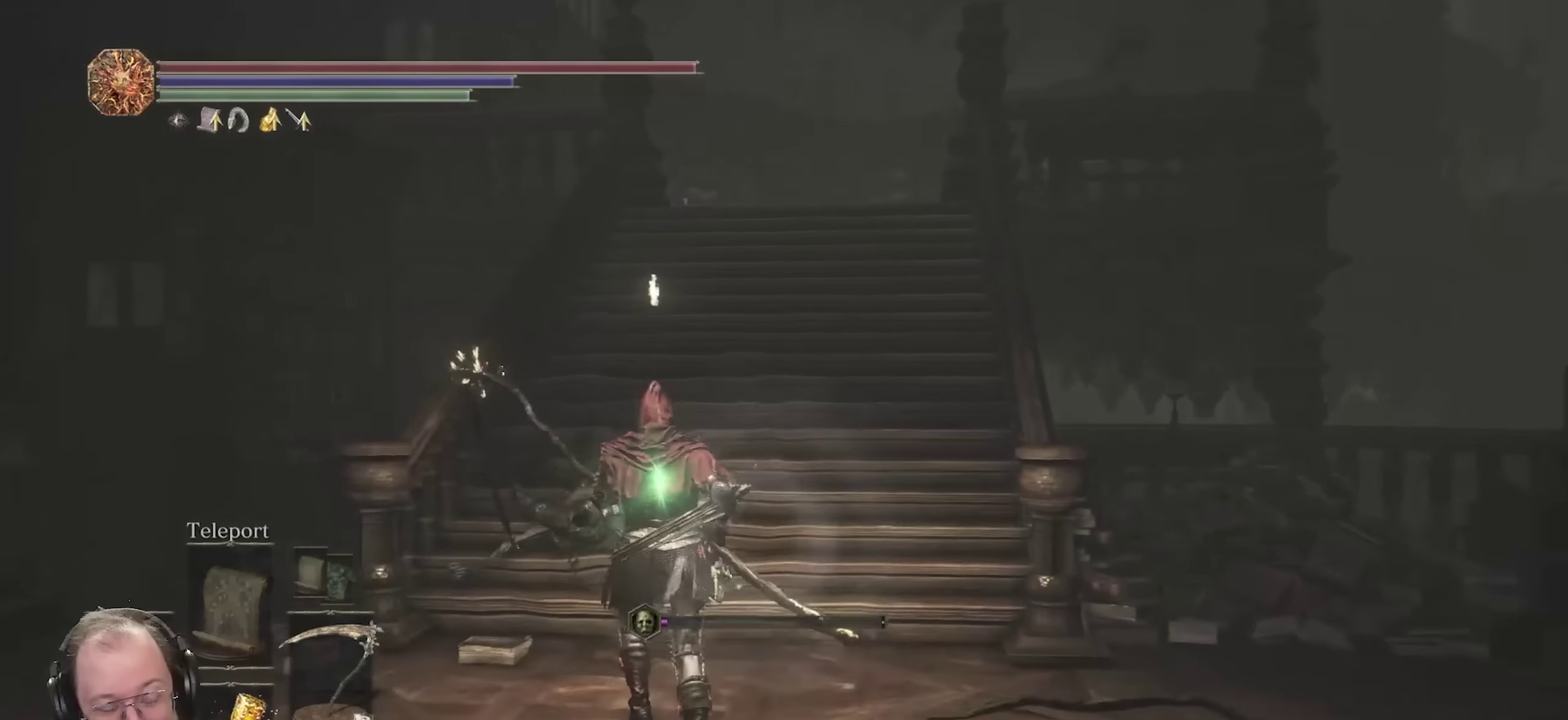
{"dt_ms": 550, "buttons": ["B"], "left_stick": "up", "right_stick": "center", "events": []}
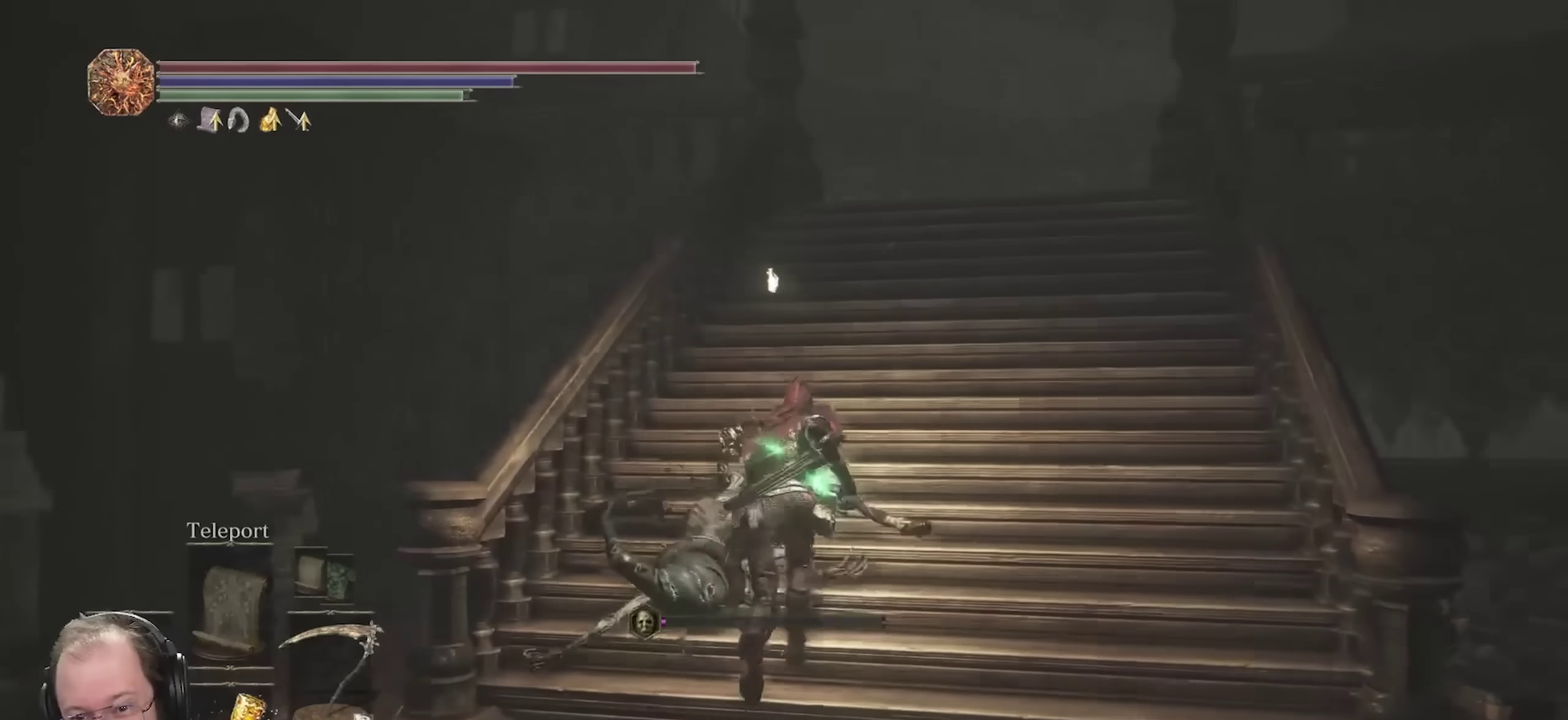
{"dt_ms": 350, "buttons": ["B"], "left_stick": "up", "right_stick": "center", "events": [[100, "right_stick", "down"], [167, "right_stick", "center"]]}
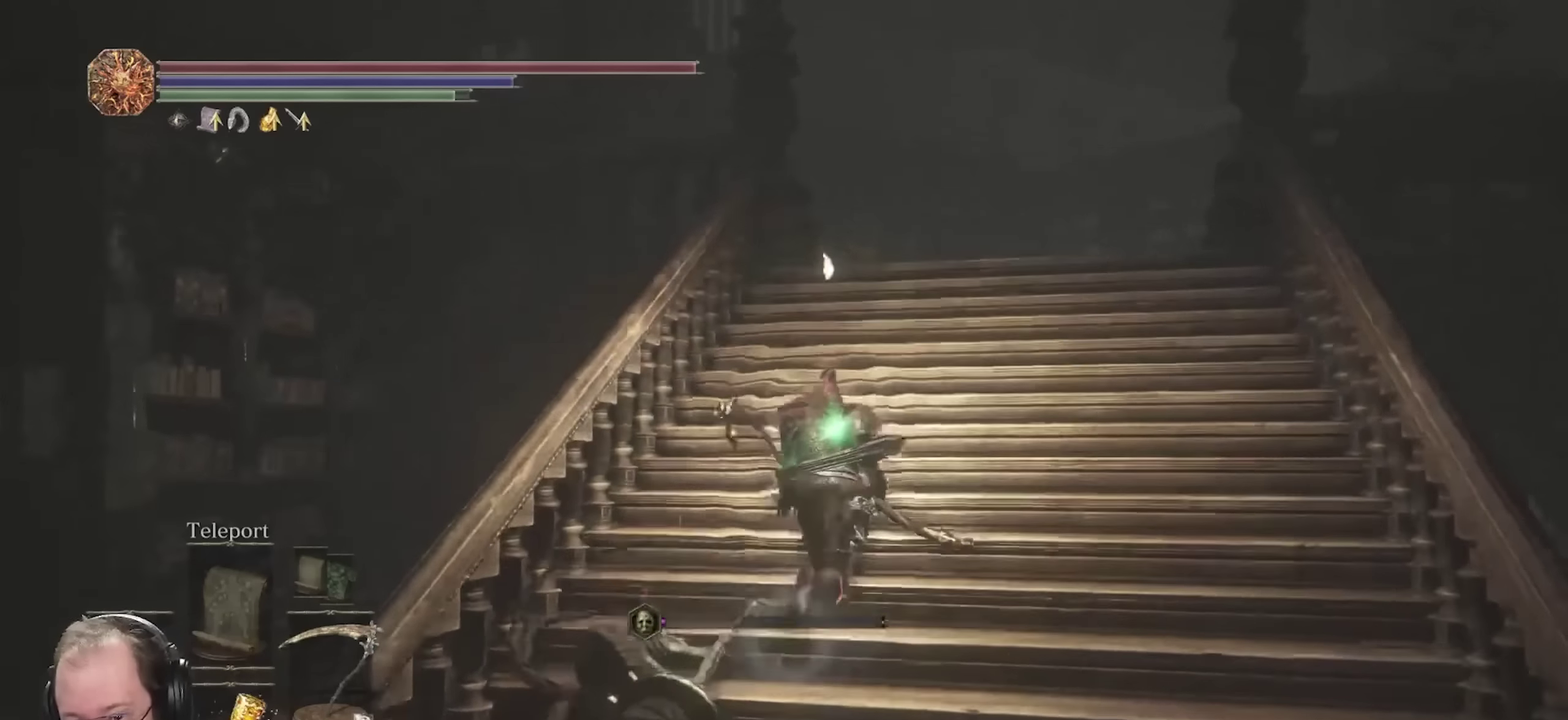
{"dt_ms": 700, "buttons": ["B"], "left_stick": "up", "right_stick": "down-right", "events": [[17, "right_stick", "down"], [150, "right_stick", "center"], [417, "right_stick", "down"], [533, "right_stick", "center"], [683, "right_stick", "down-right"]]}
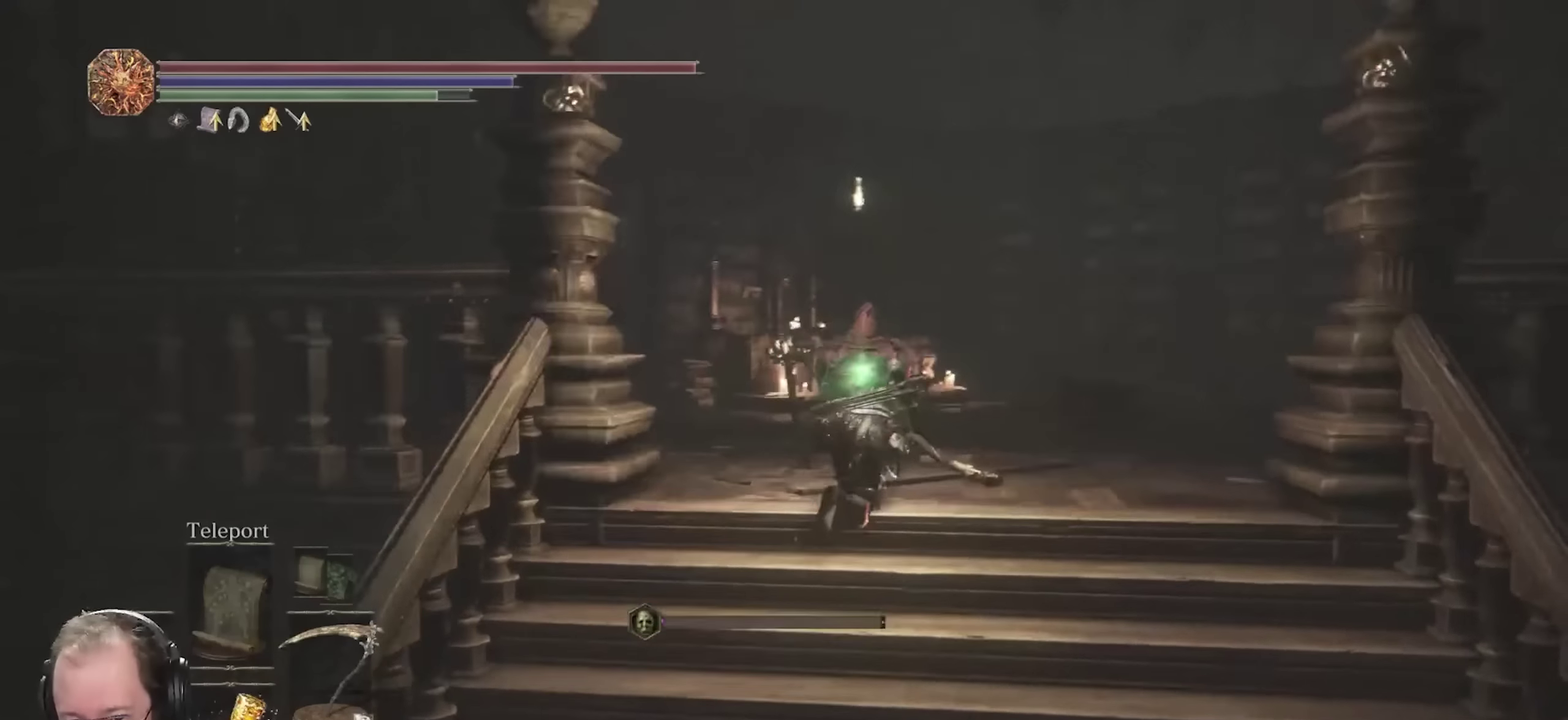
{"dt_ms": 700, "buttons": ["B"], "left_stick": "up", "right_stick": "center", "events": [[133, "right_stick", "center"], [250, "right_stick", "down-right"], [367, "right_stick", "center"], [583, "right_stick", "right"], [683, "right_stick", "center"]]}
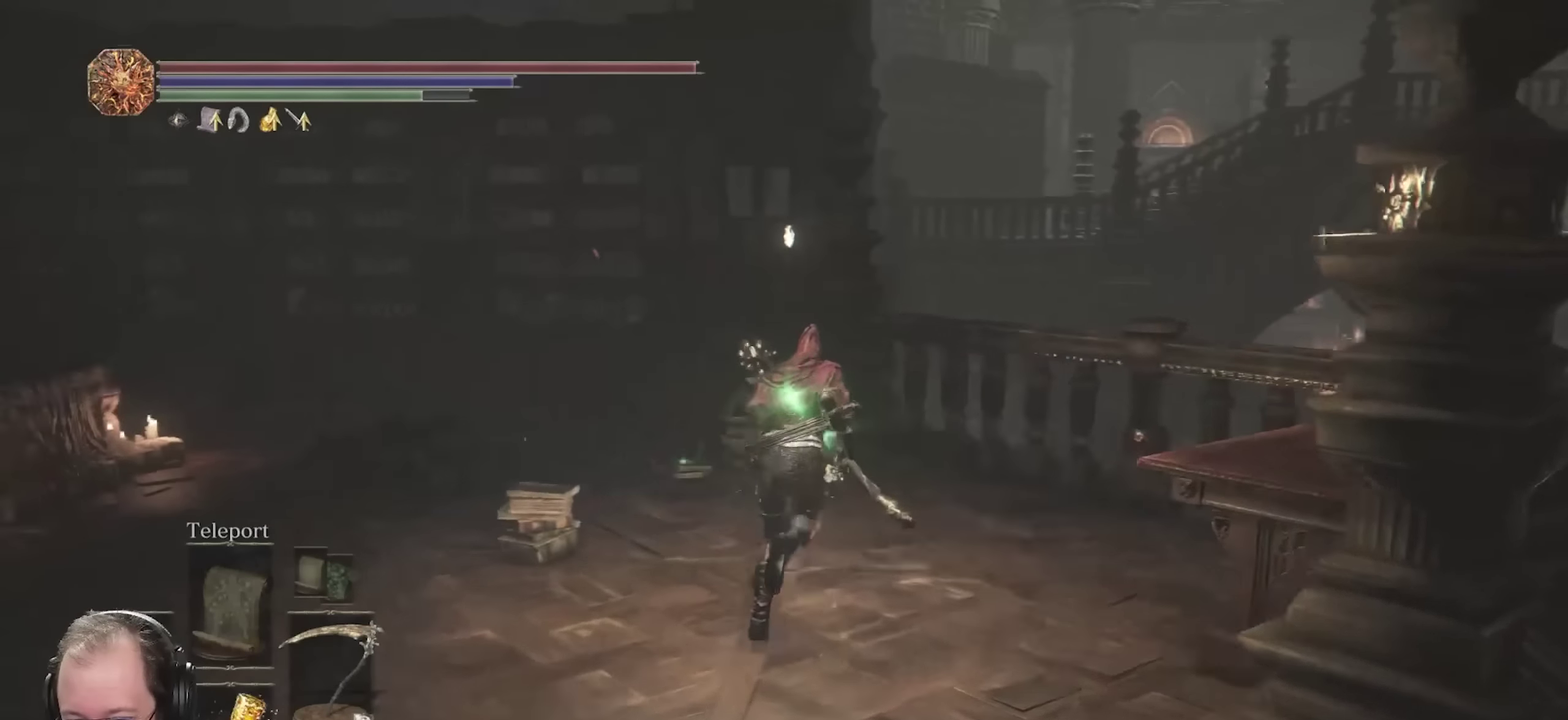
{"dt_ms": 250, "buttons": ["B"], "left_stick": "up-left", "right_stick": "center", "events": [[250, "left_stick", "up-left"]]}
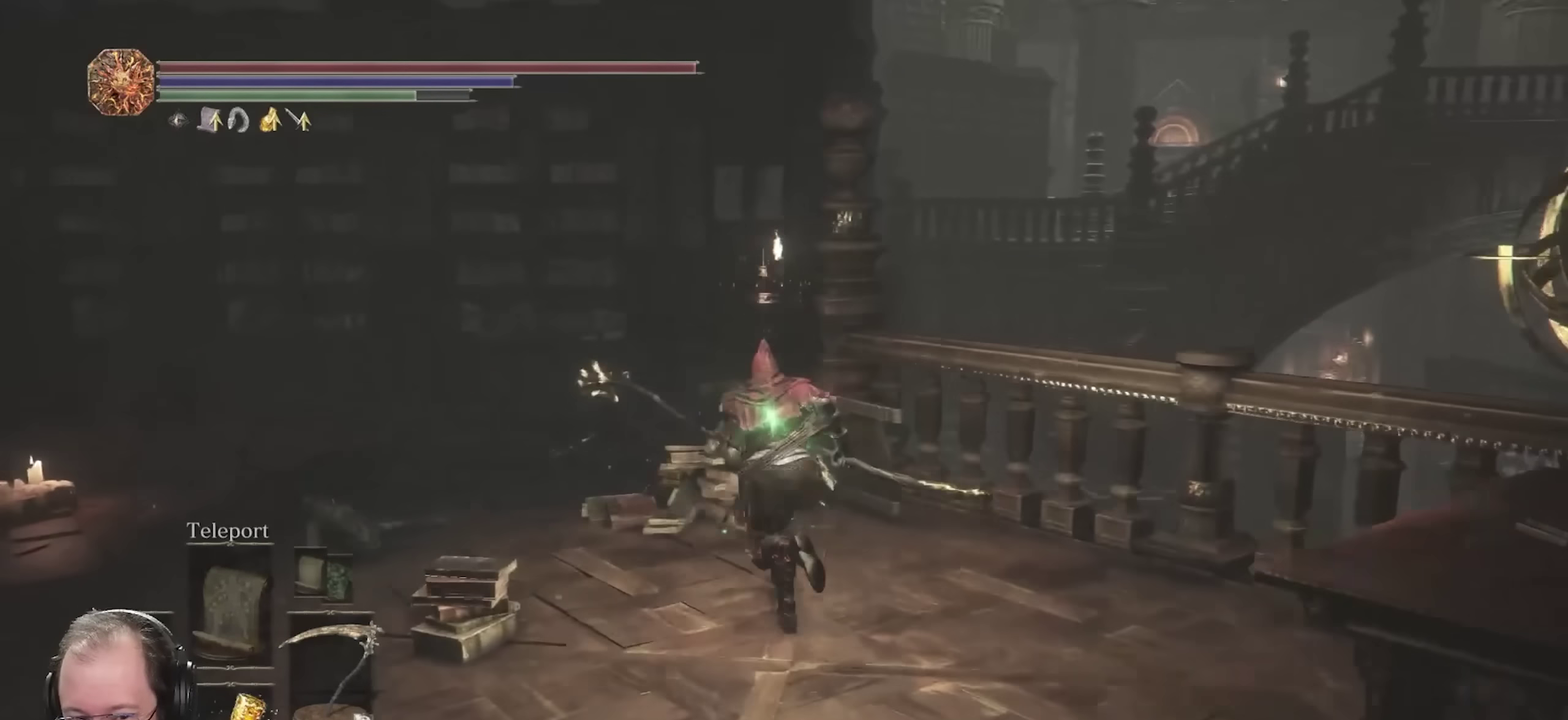
{"dt_ms": 500, "buttons": [], "left_stick": "up-left", "right_stick": "center", "events": [[83, "right_stick", "down-left"], [417, "right_stick", "left"], [467, "B", "up"], [467, "right_stick", "center"]]}
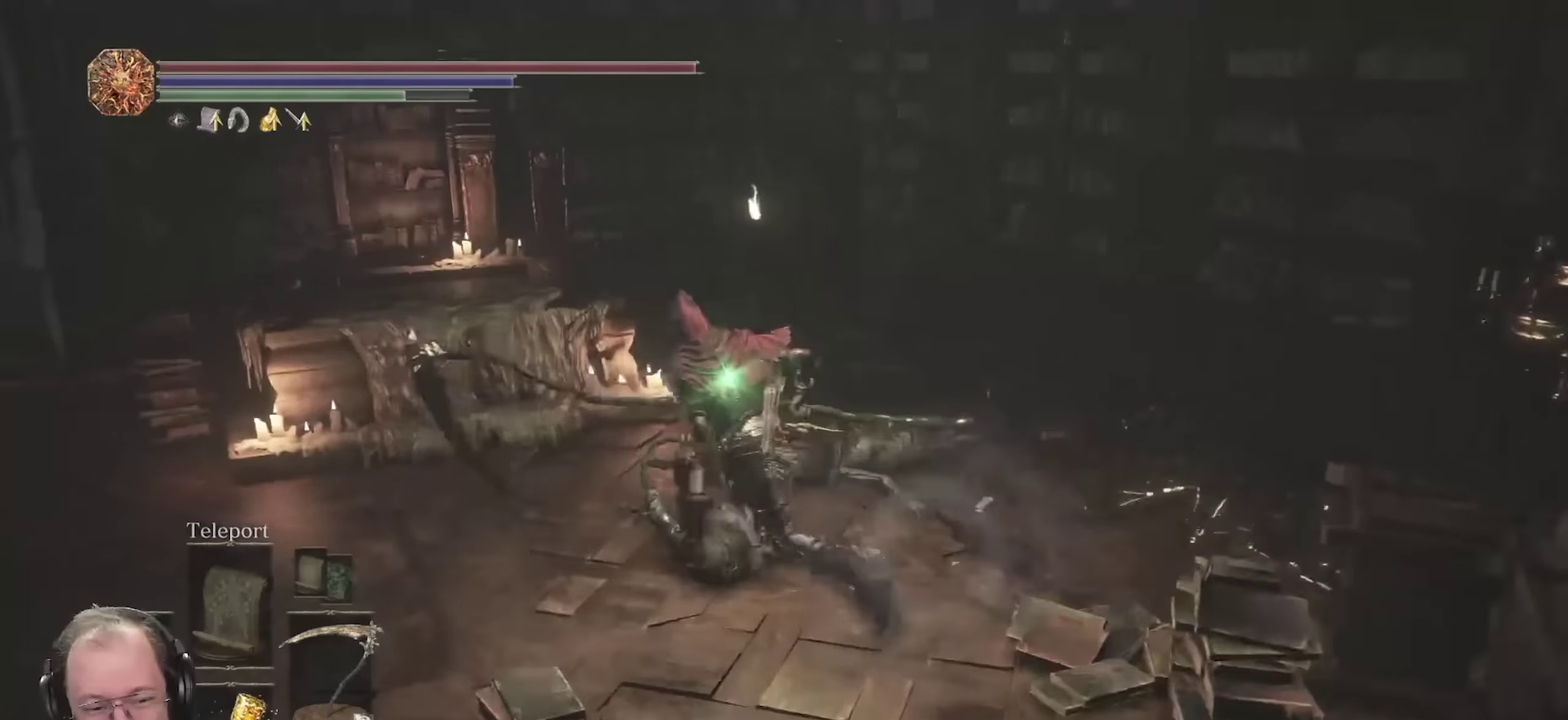
{"dt_ms": 350, "buttons": [], "left_stick": "down", "right_stick": "center", "events": [[50, "left_stick", "left"], [233, "left_stick", "down-left"], [300, "left_stick", "down"]]}
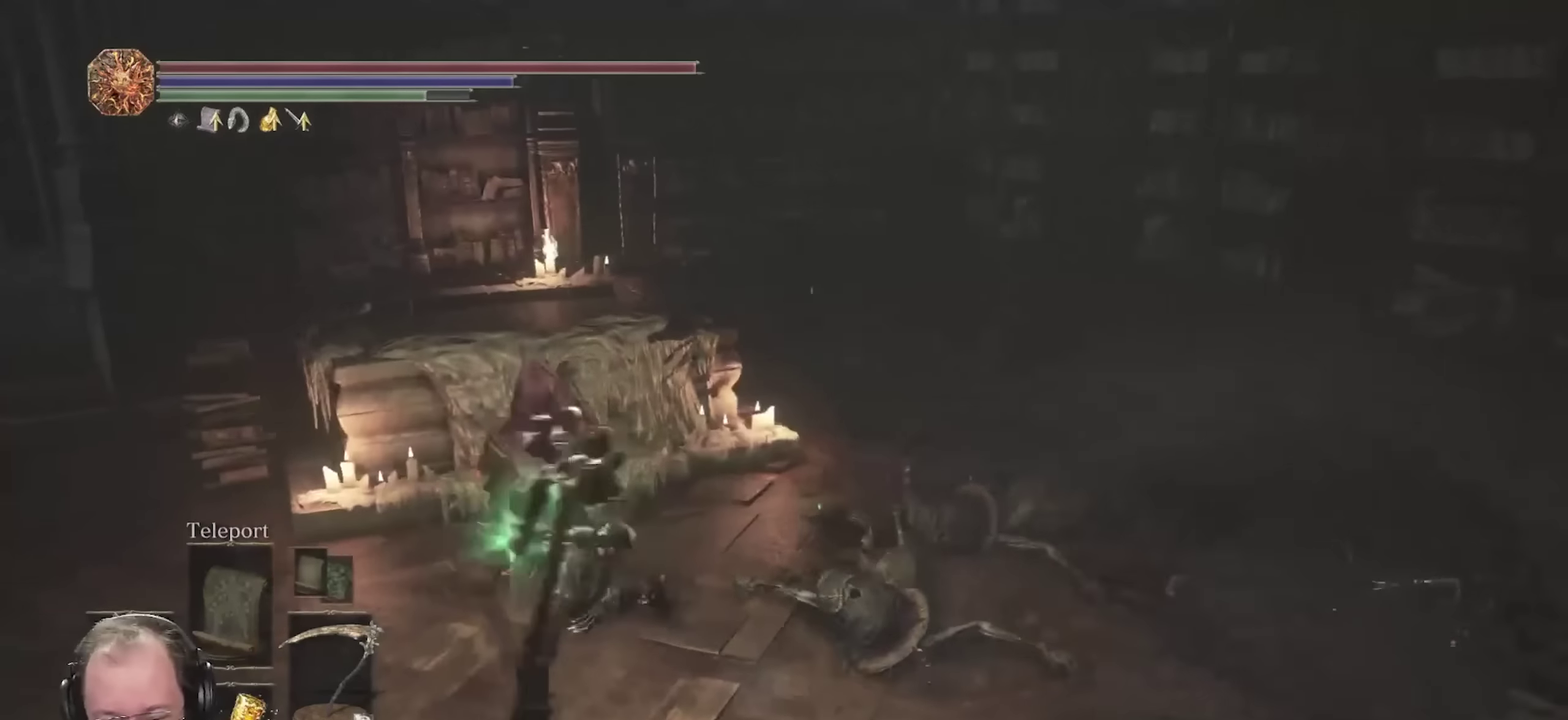
{"dt_ms": 800, "buttons": [], "left_stick": "down", "right_stick": "center", "events": [[50, "left_stick", "down-right"], [750, "left_stick", "down"]]}
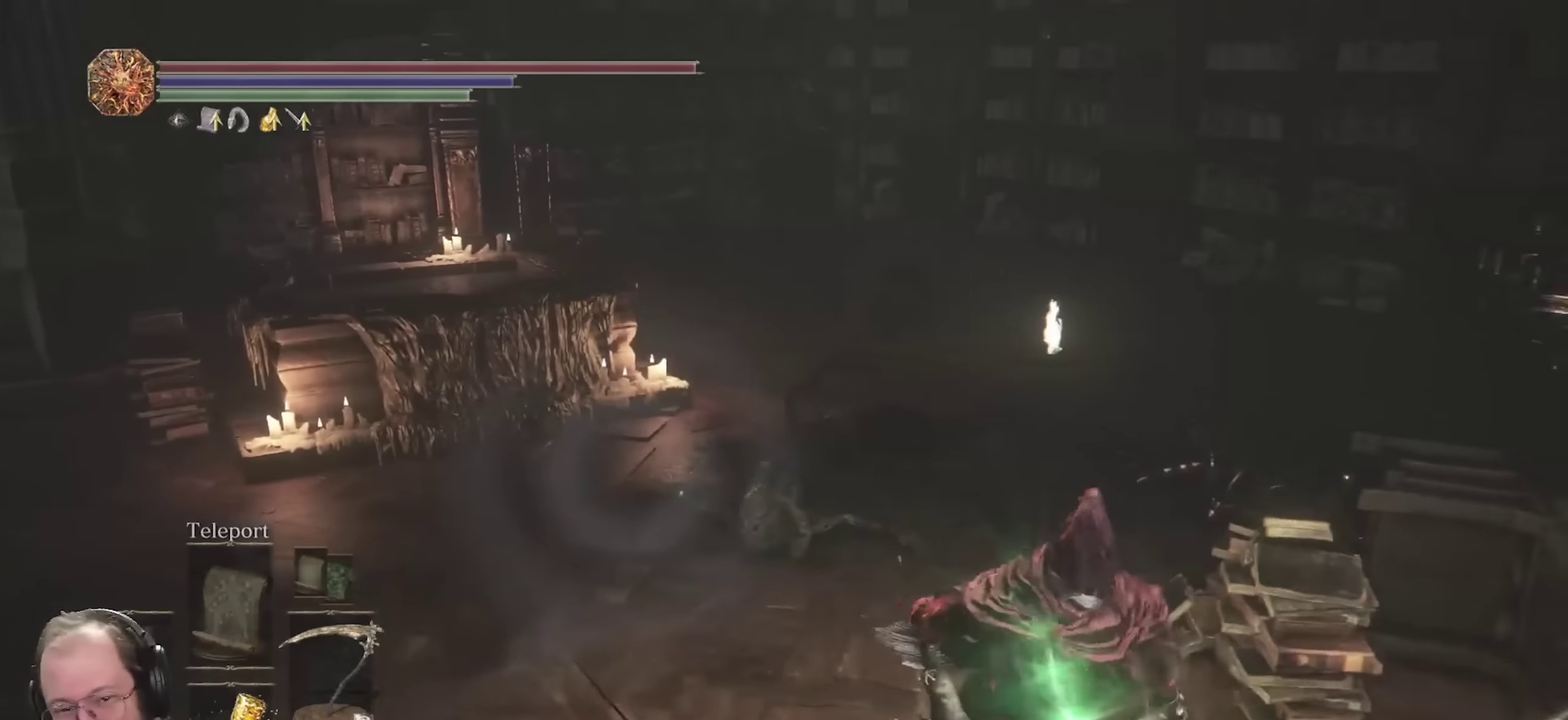
{"dt_ms": 350, "buttons": [], "left_stick": "down-left", "right_stick": "center", "events": [[117, "left_stick", "down-left"]]}
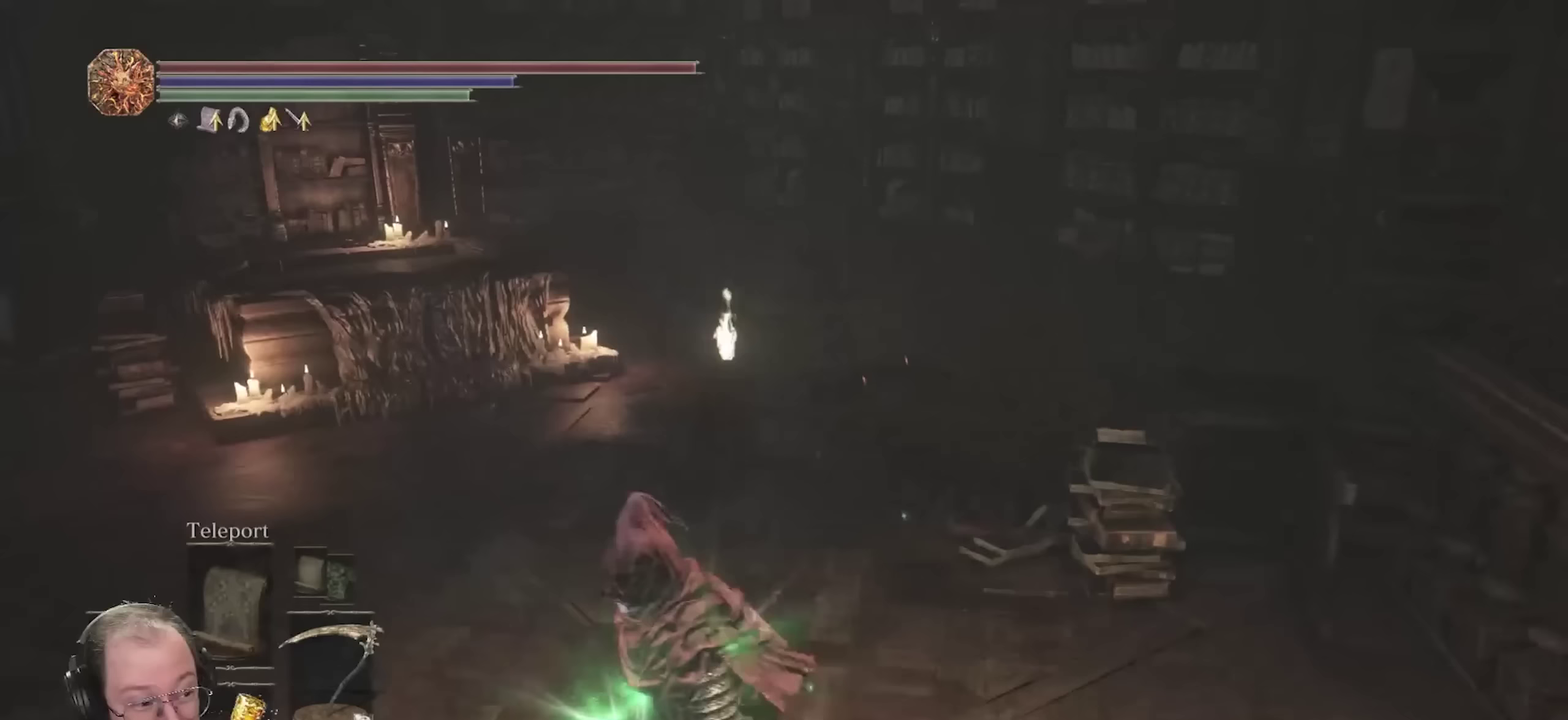
{"dt_ms": 650, "buttons": [], "left_stick": "up", "right_stick": "left", "events": [[133, "left_stick", "left"], [417, "left_stick", "up-left"], [467, "right_stick", "left"], [567, "left_stick", "up"]]}
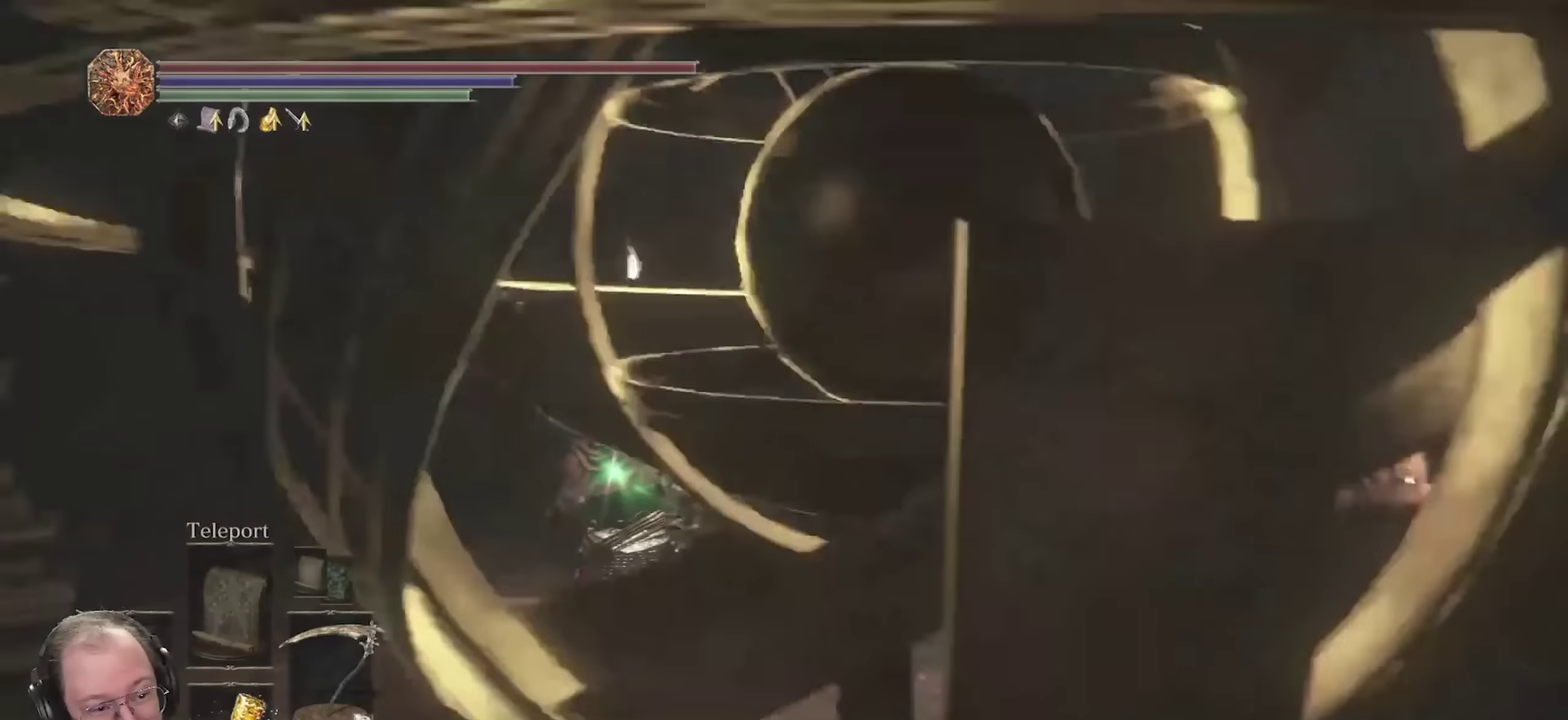
{"dt_ms": 350, "buttons": ["B"], "left_stick": "up-left", "right_stick": "center", "events": [[17, "right_stick", "center"], [117, "B", "down"], [317, "left_stick", "up-left"]]}
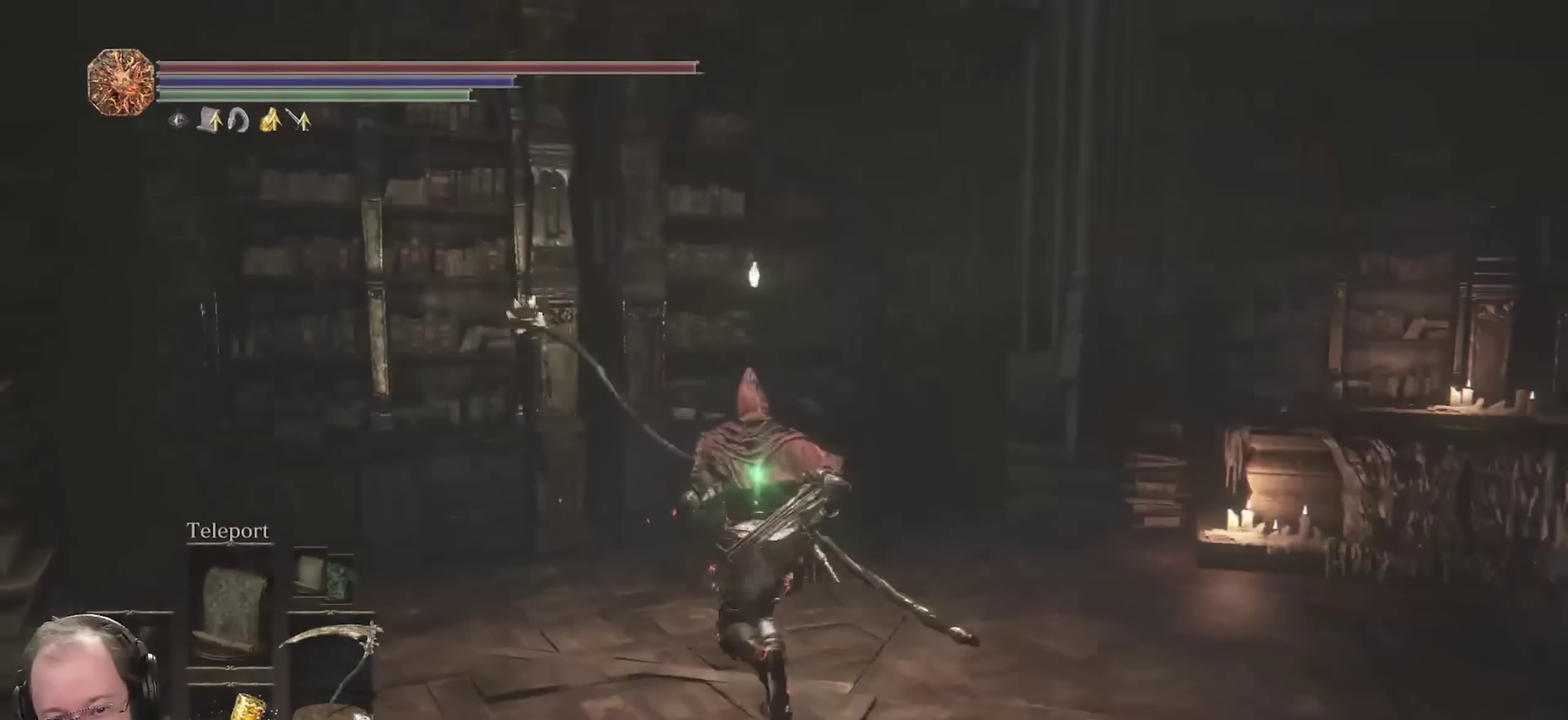
{"dt_ms": 350, "buttons": ["B"], "left_stick": "up-right", "right_stick": "down-left", "events": [[67, "right_stick", "down-left"], [100, "left_stick", "up"], [167, "left_stick", "up-right"]]}
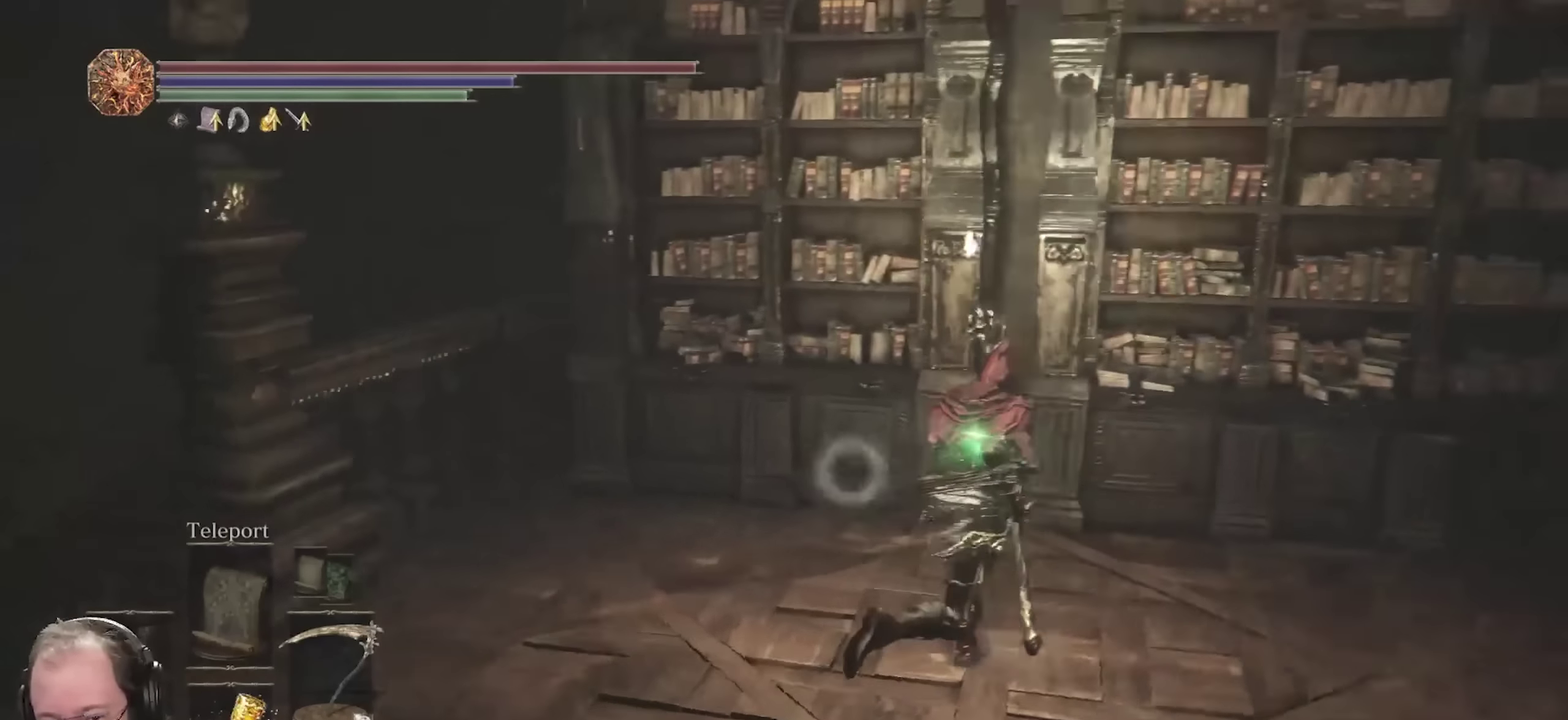
{"dt_ms": 700, "buttons": ["B"], "left_stick": "down-left", "right_stick": "center", "events": [[17, "left_stick", "right"], [33, "right_stick", "center"], [117, "right_stick", "right"], [350, "left_stick", "up-right"], [367, "right_stick", "center"], [550, "left_stick", "up"], [600, "left_stick", "up-left"], [650, "left_stick", "left"], [700, "left_stick", "down-left"]]}
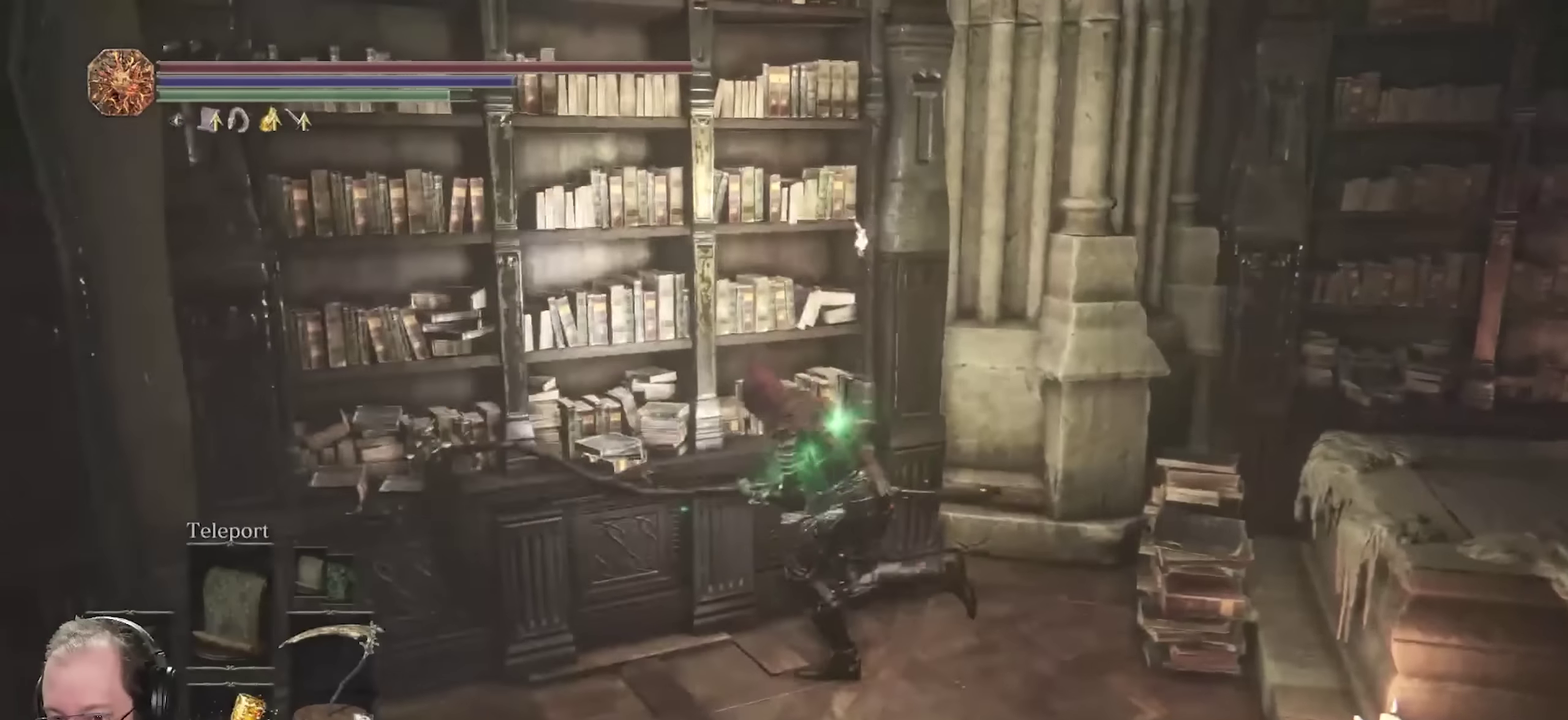
{"dt_ms": 450, "buttons": ["B"], "left_stick": "up-left", "right_stick": "left", "events": [[17, "right_stick", "left"], [267, "left_stick", "left"], [417, "left_stick", "up-left"]]}
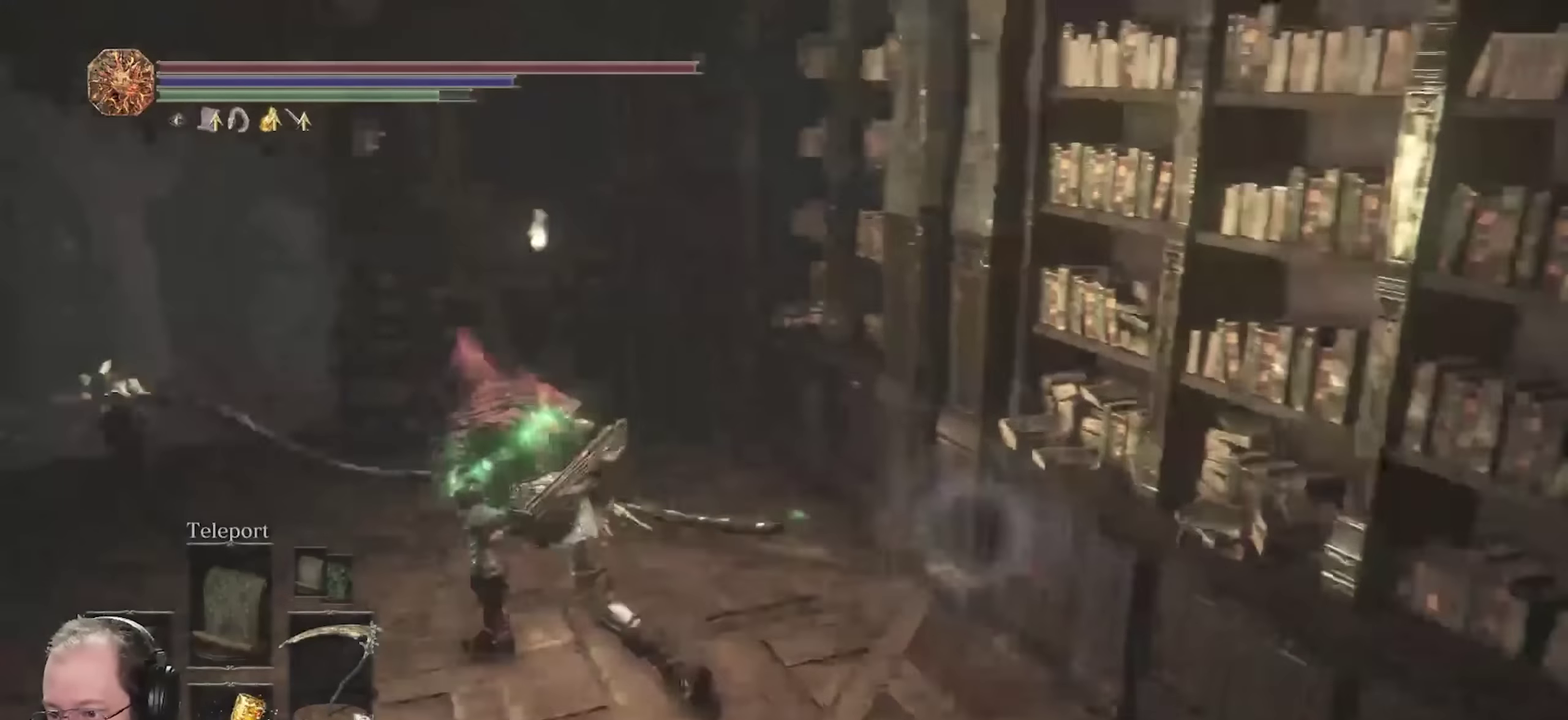
{"dt_ms": 550, "buttons": ["B"], "left_stick": "up", "right_stick": "center", "events": [[217, "right_stick", "center"], [433, "left_stick", "up"]]}
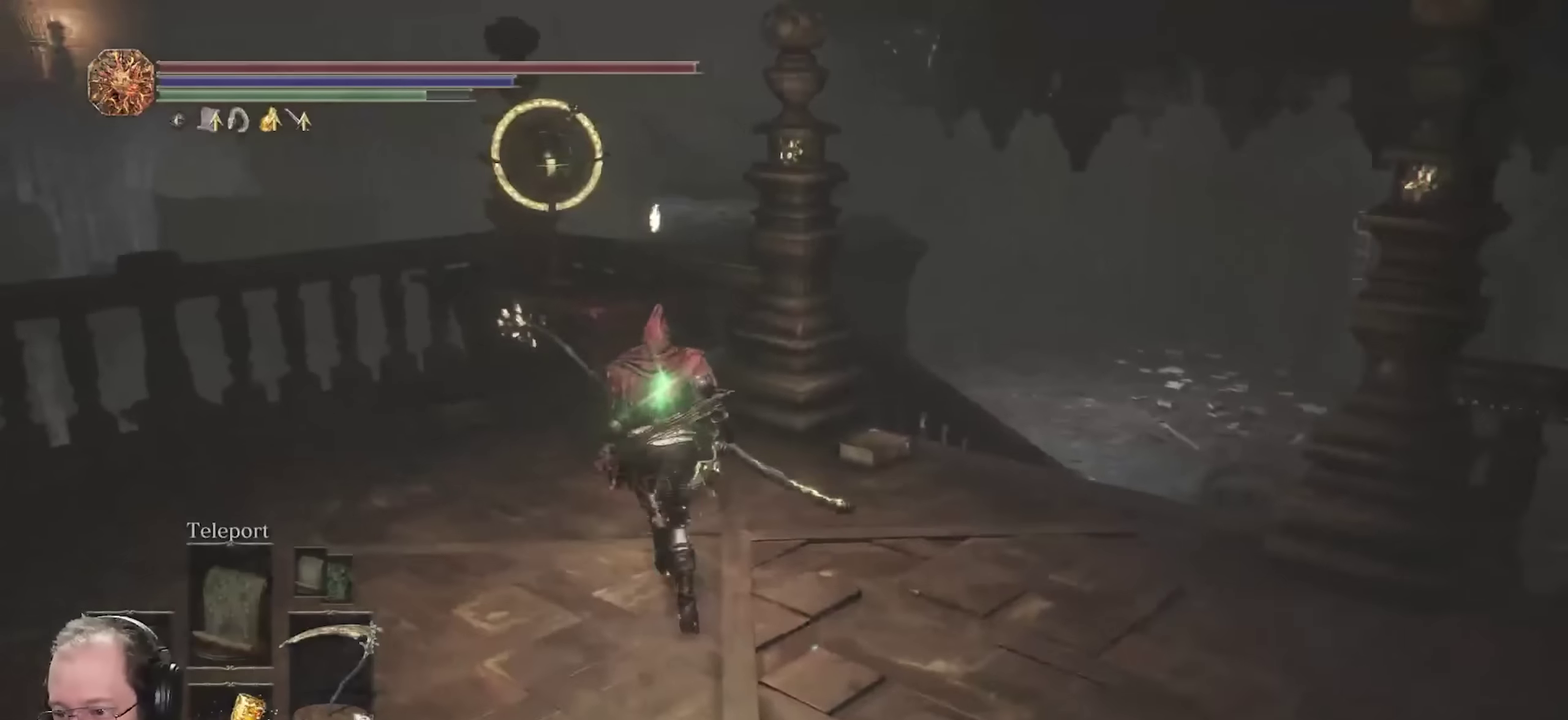
{"dt_ms": 450, "buttons": ["B"], "left_stick": "up", "right_stick": "center", "events": [[50, "left_stick", "up-right"], [100, "right_stick", "right"], [317, "right_stick", "center"], [400, "left_stick", "up"]]}
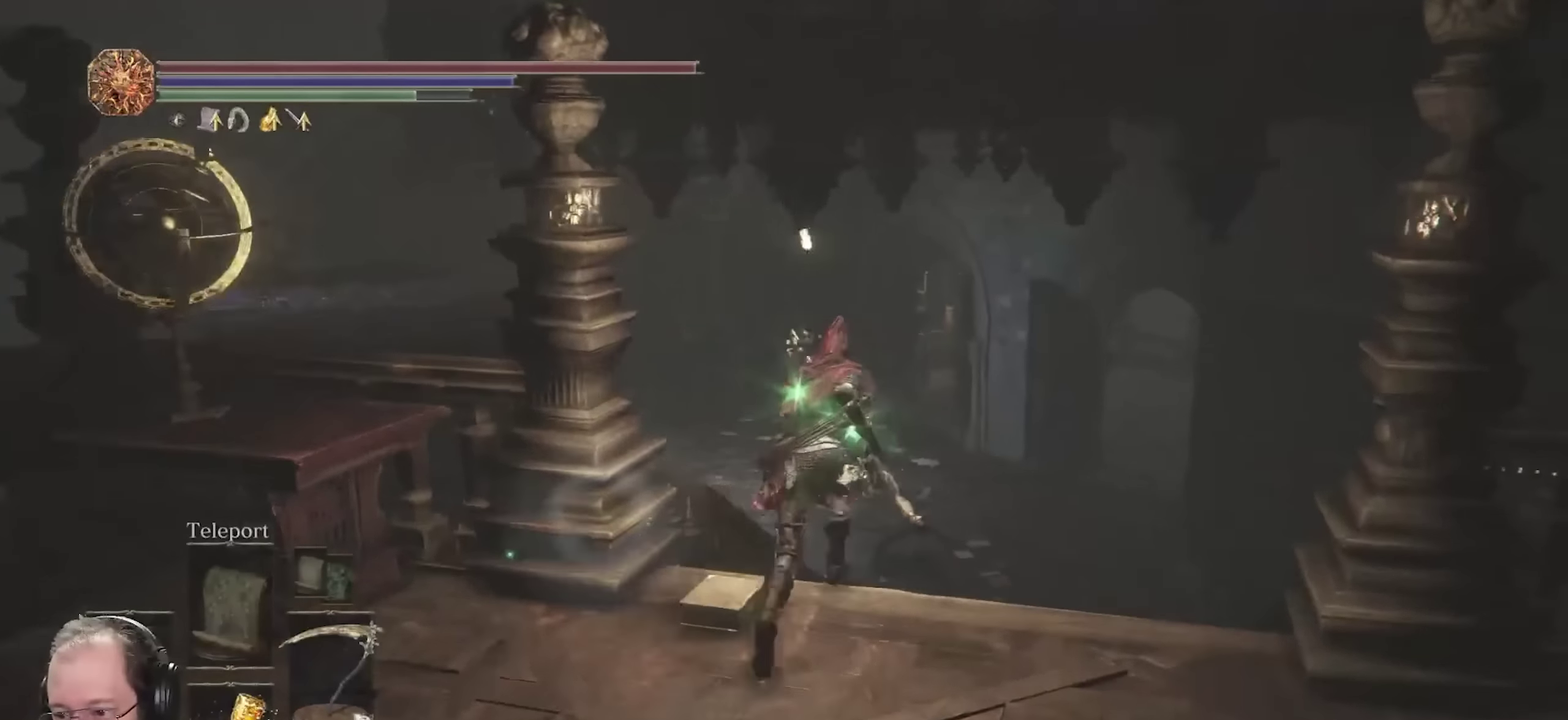
{"dt_ms": 550, "buttons": ["B"], "left_stick": "up", "right_stick": "center", "events": []}
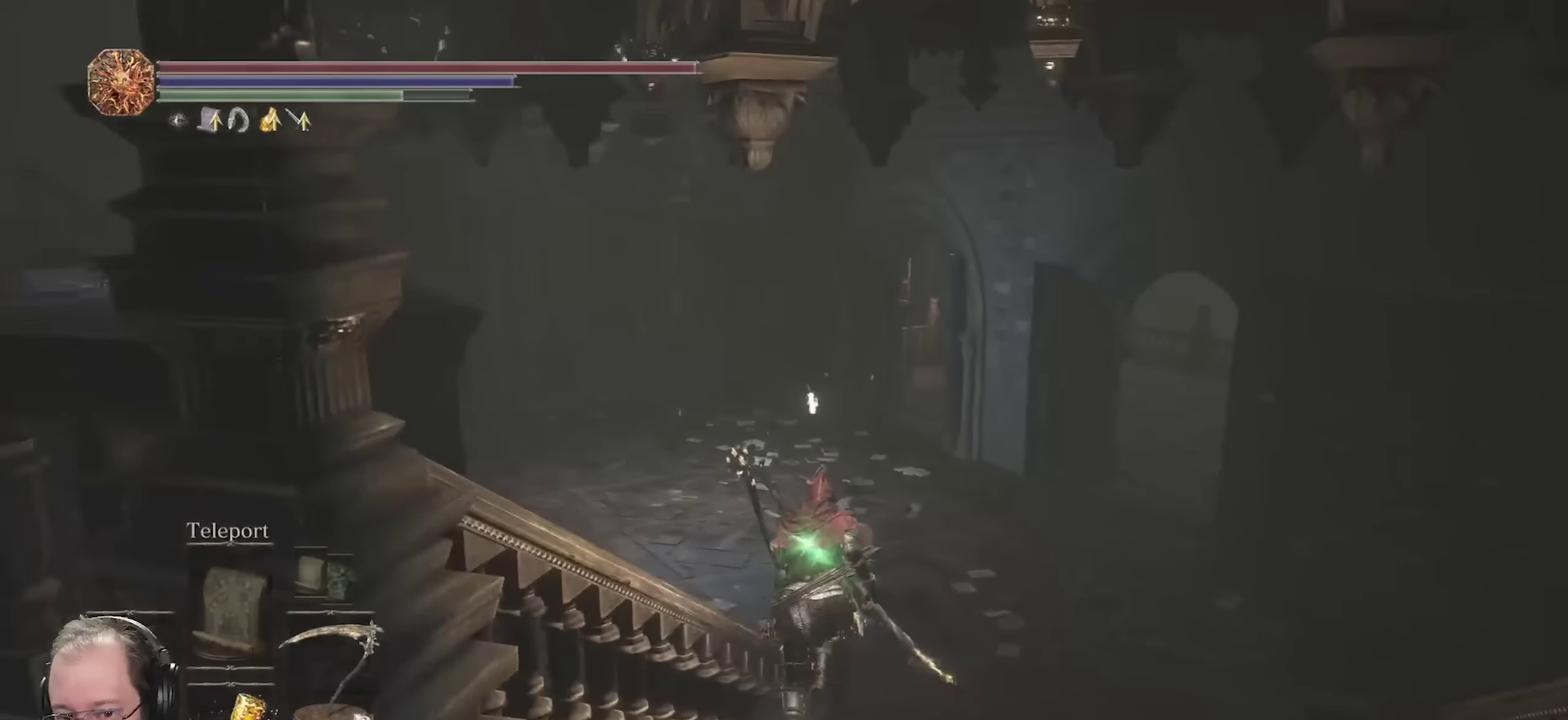
{"dt_ms": 700, "buttons": [], "left_stick": "up", "right_stick": "center", "events": [[317, "right_stick", "left"], [617, "B", "up"], [617, "right_stick", "center"]]}
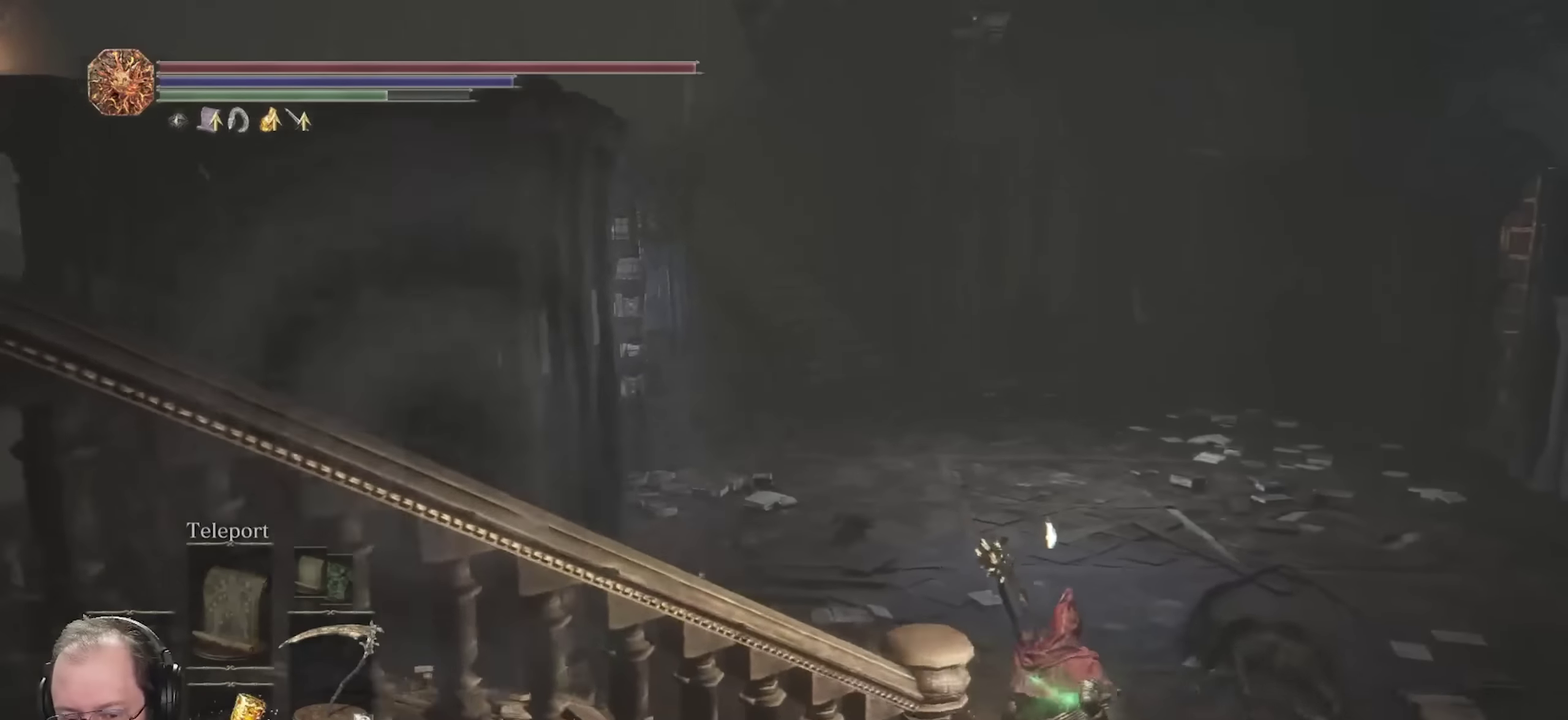
{"dt_ms": 250, "buttons": [], "left_stick": "up-right", "right_stick": "center", "events": [[167, "left_stick", "up-right"]]}
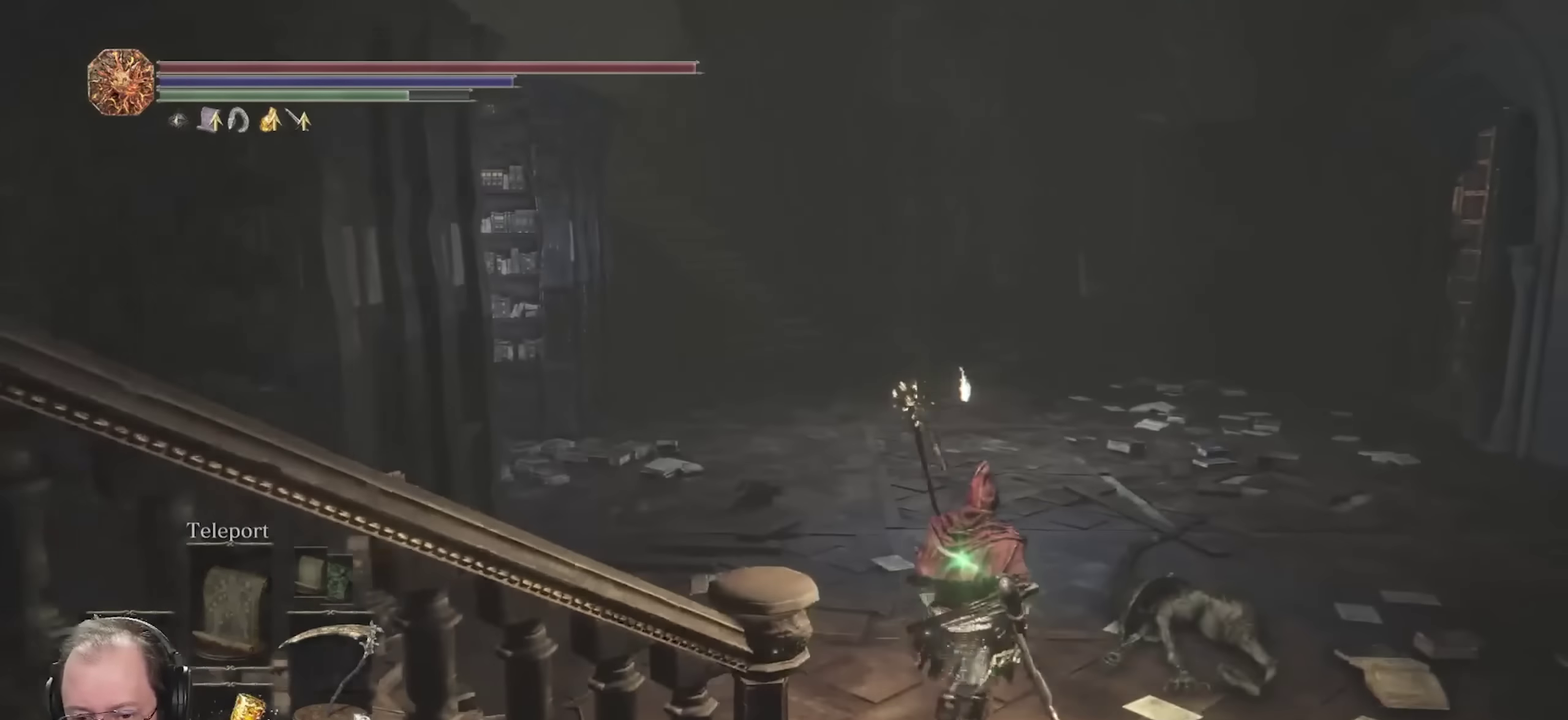
{"dt_ms": 450, "buttons": [], "left_stick": "up", "right_stick": "center", "events": [[283, "left_stick", "up"]]}
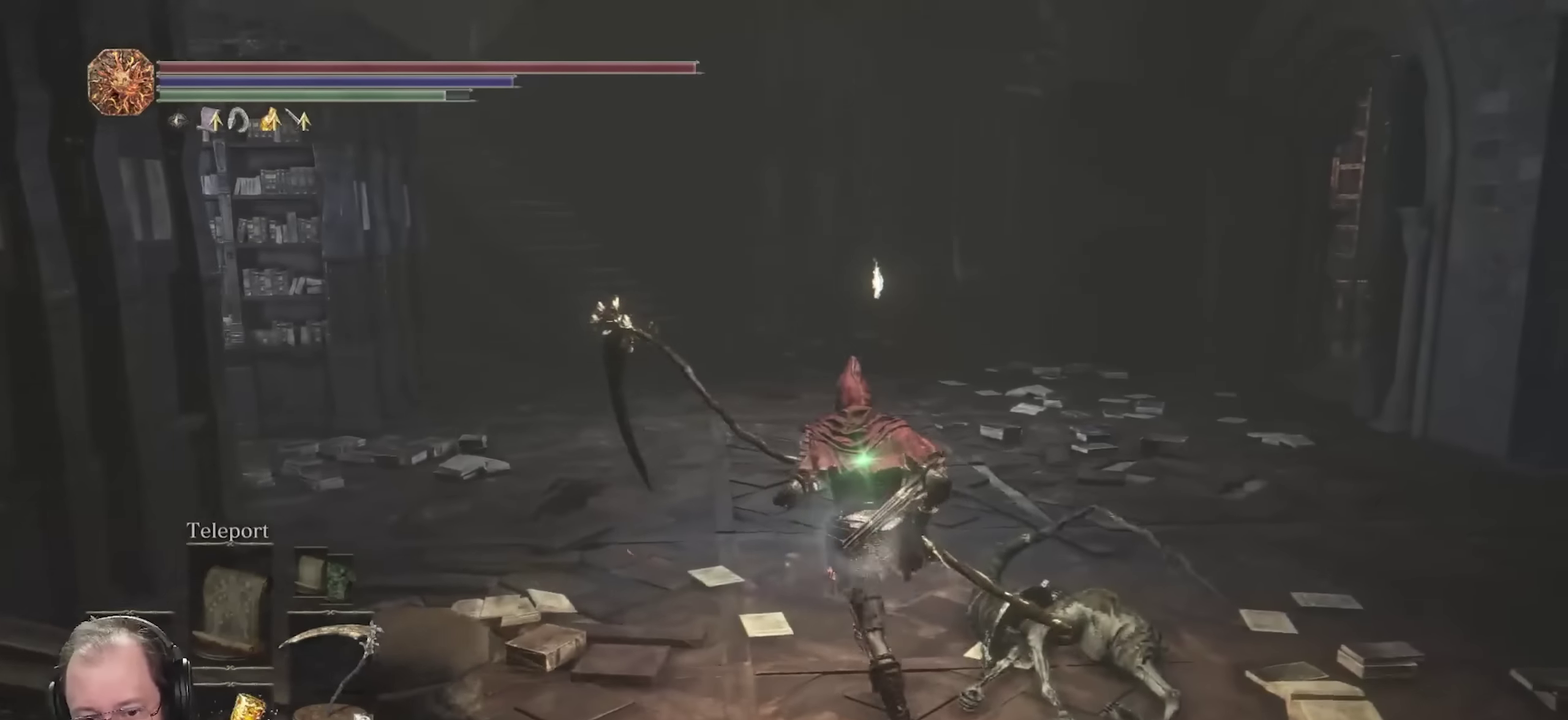
{"dt_ms": 700, "buttons": [], "left_stick": "up-right", "right_stick": "center", "events": [[267, "left_stick", "up-right"]]}
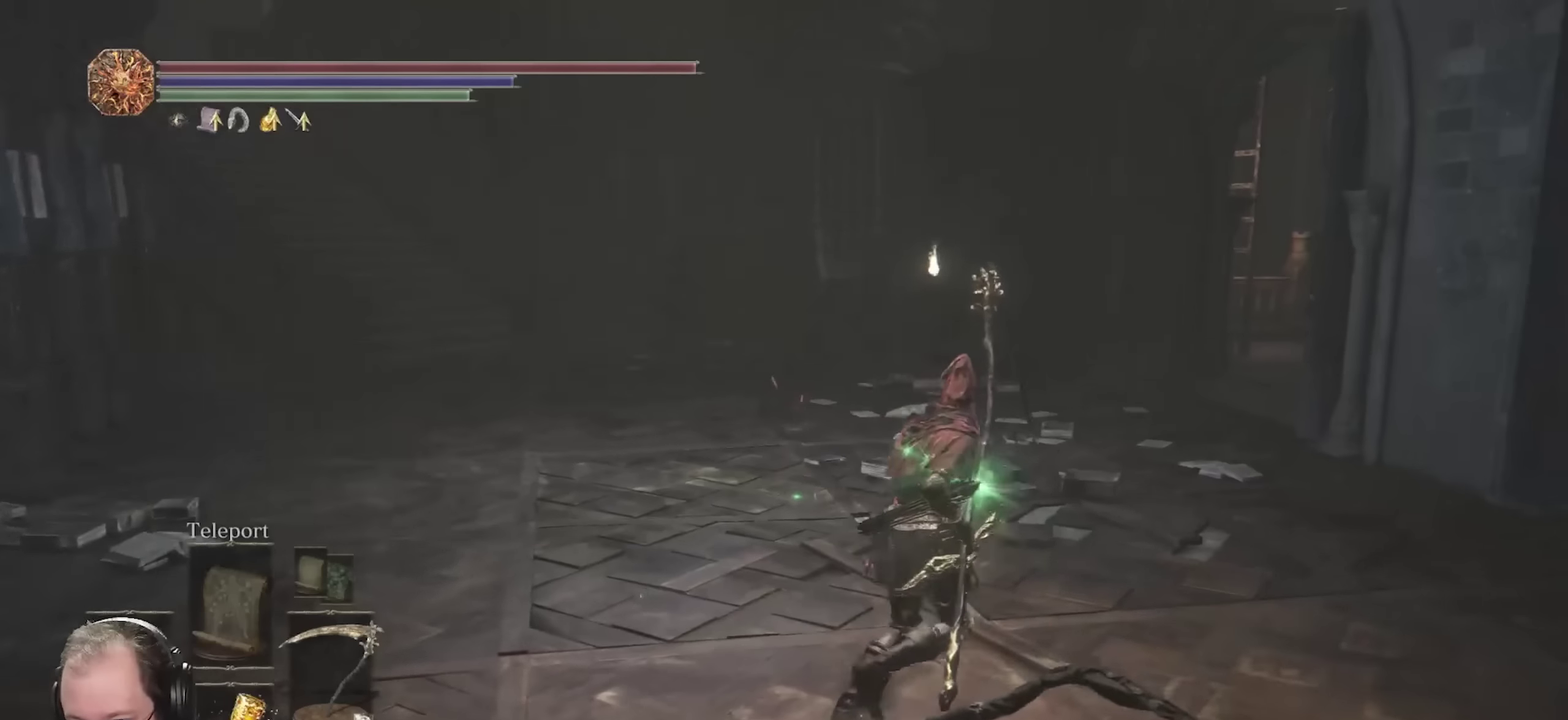
{"dt_ms": 350, "buttons": [], "left_stick": "up-right", "right_stick": "center", "events": []}
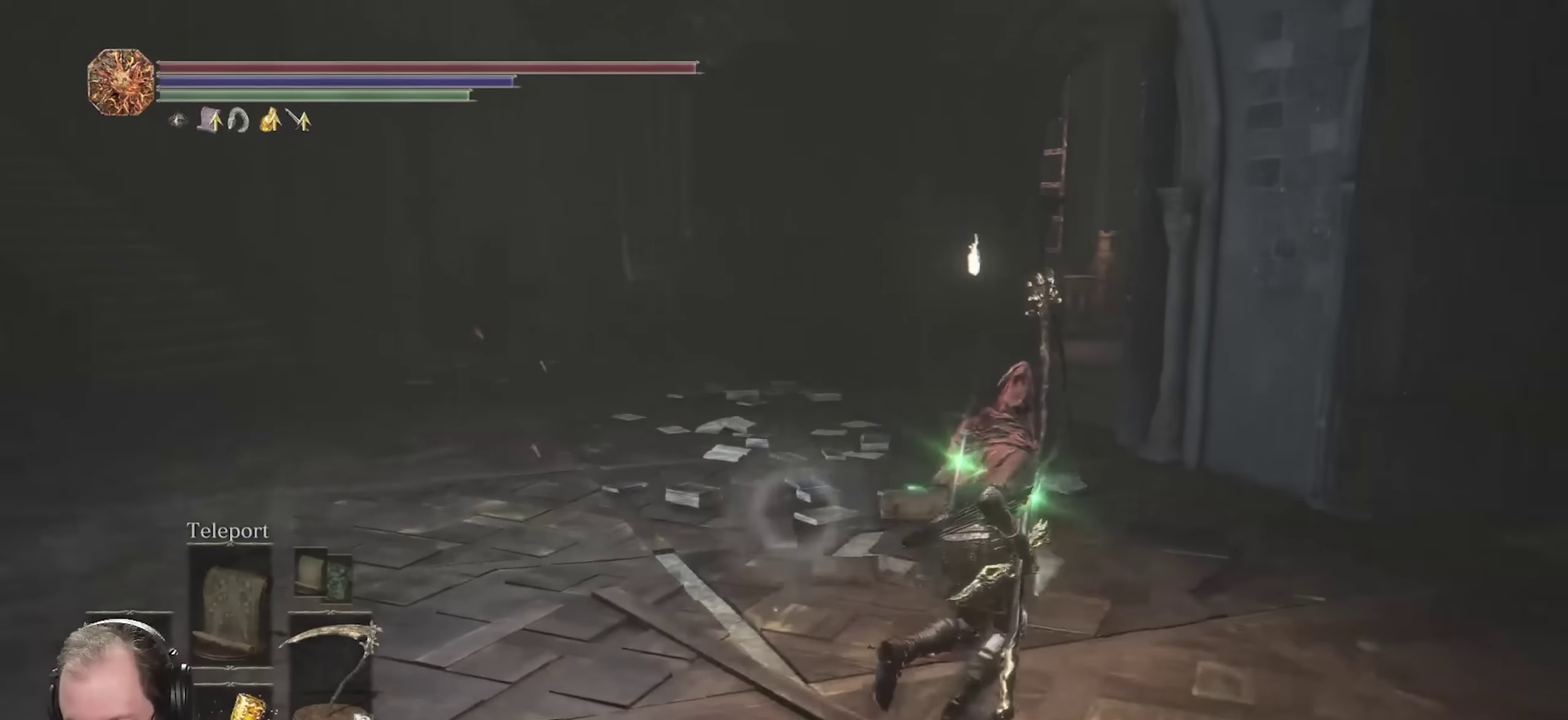
{"dt_ms": 450, "buttons": [], "left_stick": "up-right", "right_stick": "center", "events": []}